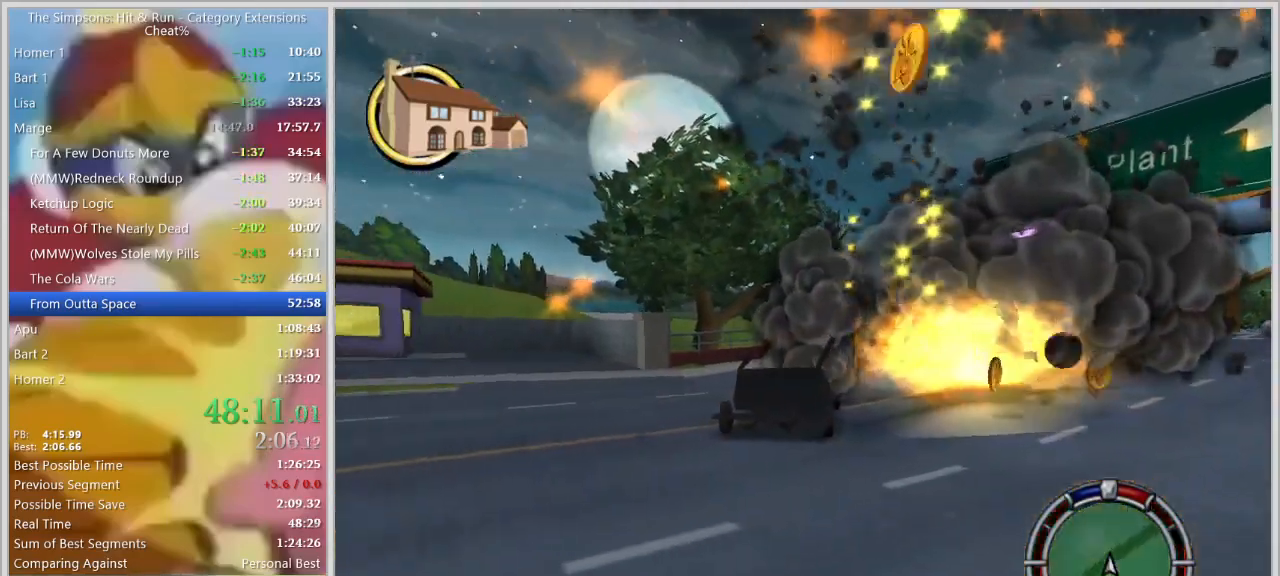
Gameplay with keyboard; each line is a JSON object with the keys held at the frame after it. "events" lists presses ("down") and releases ("up") of "a", "alt_l", "alt_r", "caps_lock", "ctrl_l", "ctrl_r", "d", "down", "e", "escape", "f", "f1", "f10", "f11", "f12", "f2", "f3", "f4", "f5", "f6", "f7", "f8", "f9", "g", "h", "i", "j", "k", "l", "left", "o", "p", "q", "r", "return", "right", "s", "shift_l", "shift_r", "space", "super", "t", "tab", "u", "up", "w" and "y" between this image and that frame as [ms after this image, input, new state], when the widget could be followed in between. No other keys are recorded. Mouse input is not recorded.
{"keys": ["d", "s"], "events": []}
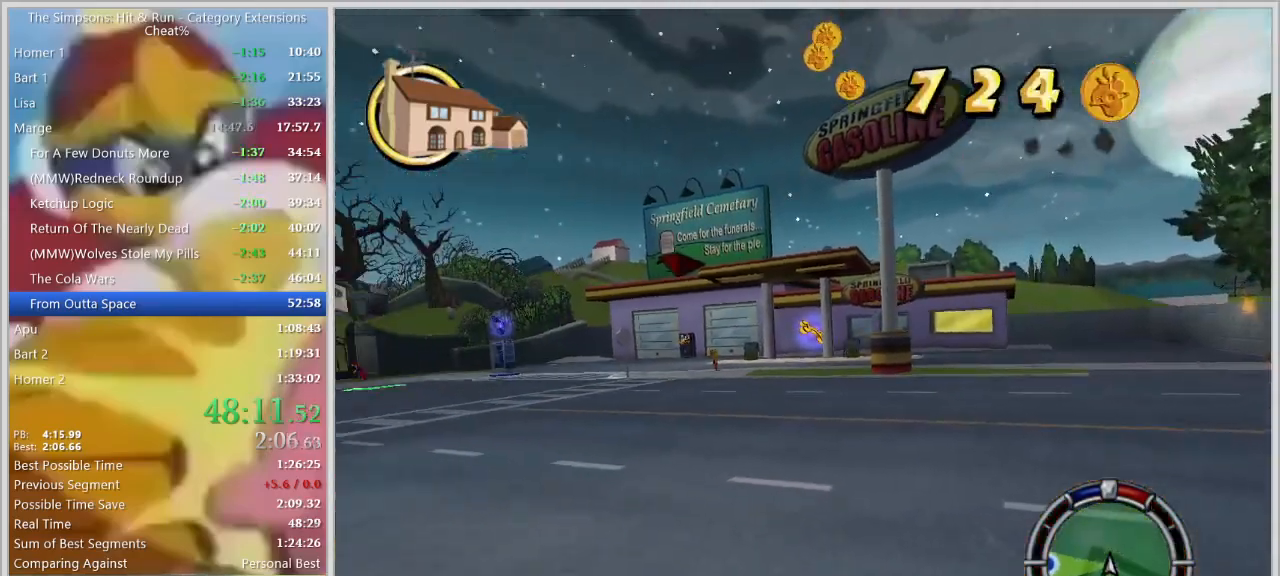
{"keys": ["d", "s"], "events": []}
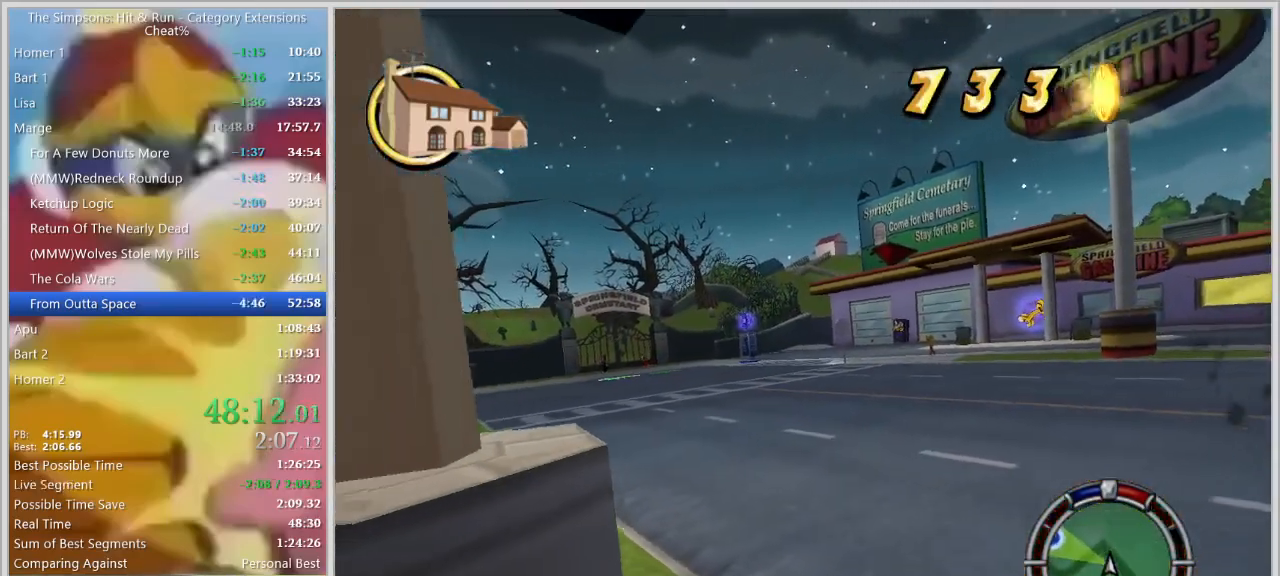
{"keys": [], "events": [[467, "d", "up"], [467, "s", "up"]]}
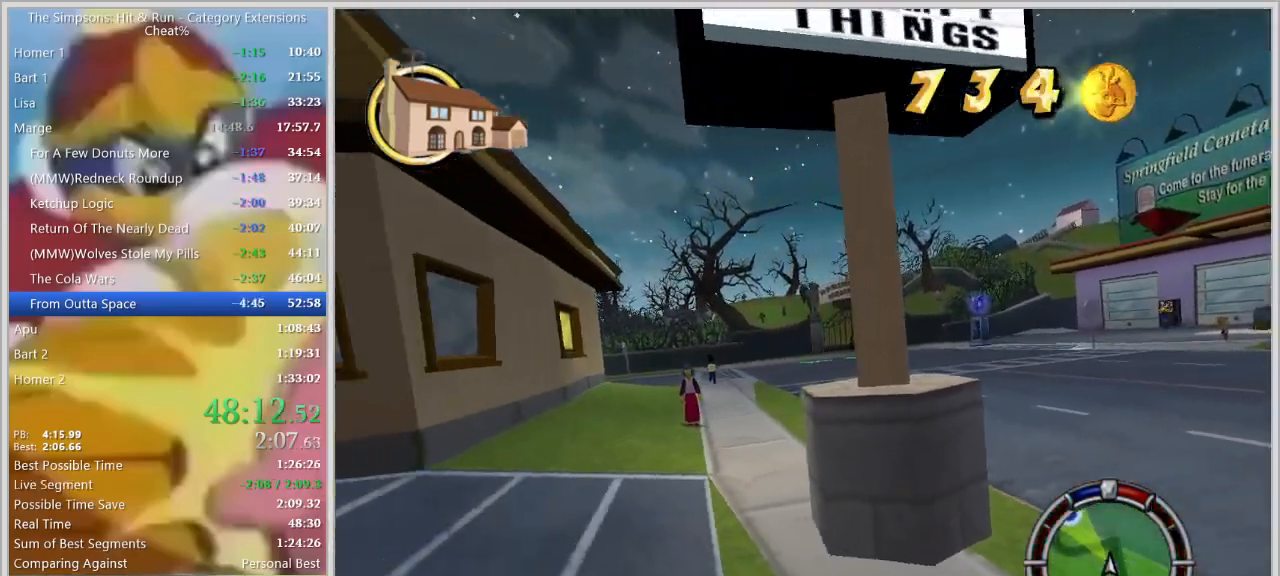
{"keys": ["a", "w"], "events": [[17, "a", "down"], [50, "w", "down"], [117, "space", "down"], [250, "space", "up"]]}
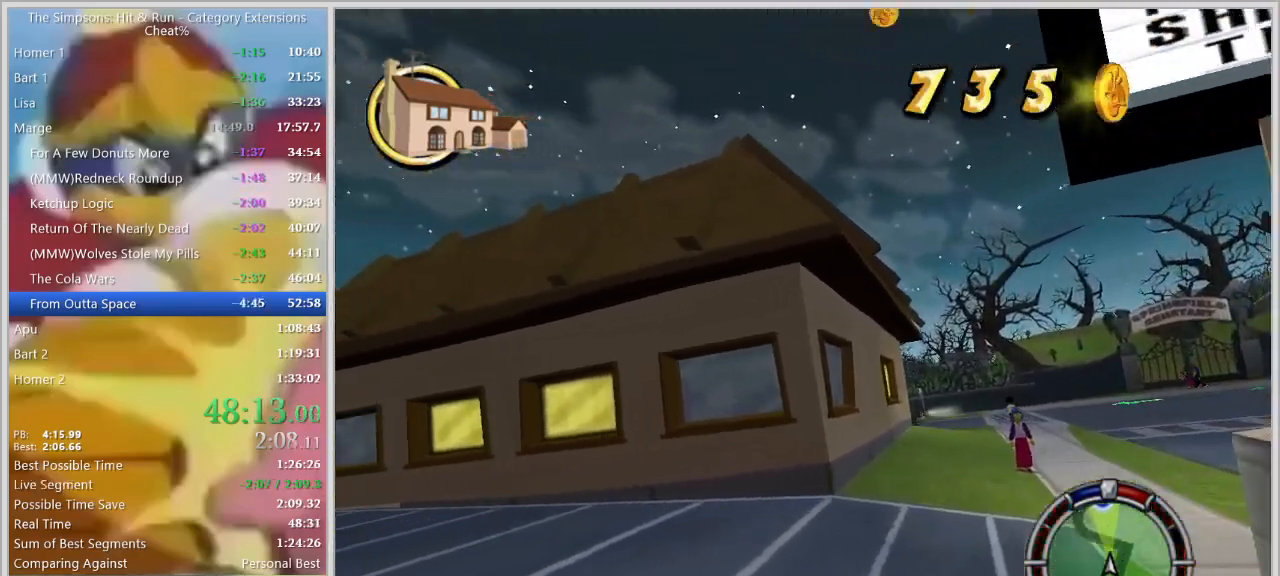
{"keys": ["a"], "events": [[417, "w", "up"]]}
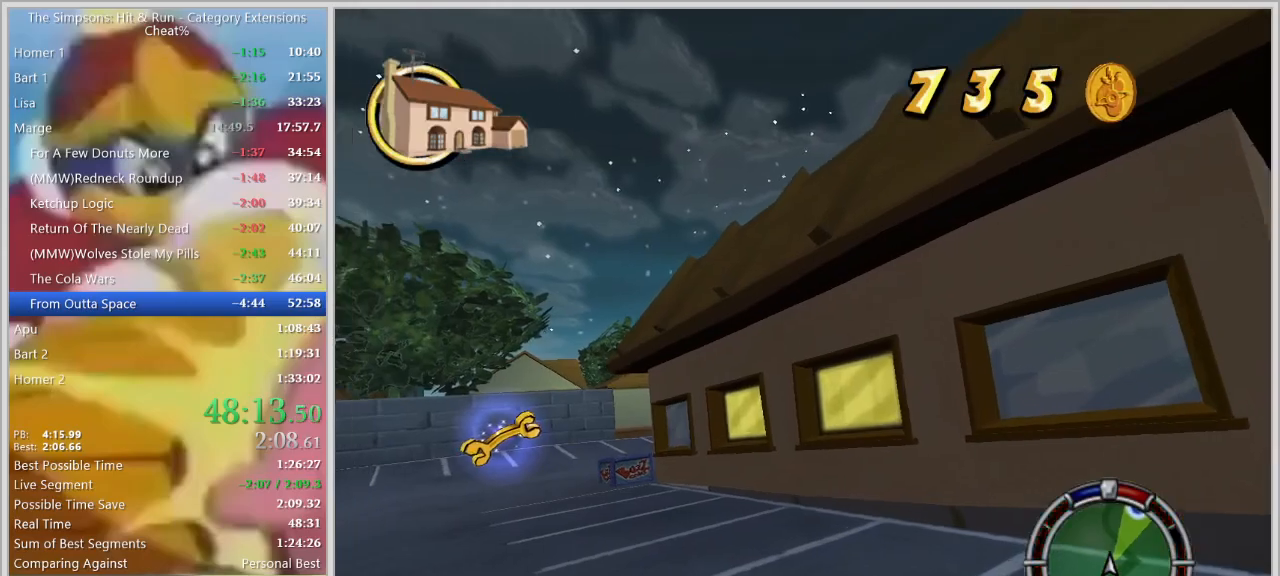
{"keys": ["d", "w"], "events": [[234, "a", "up"], [334, "w", "down"], [434, "d", "down"]]}
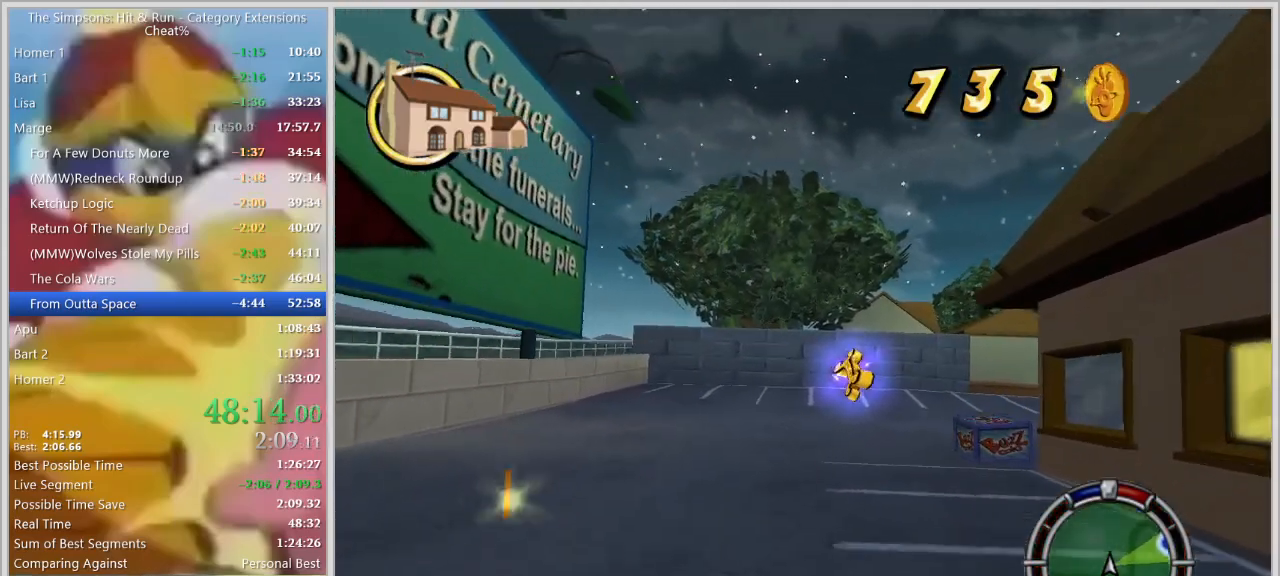
{"keys": ["d", "space"], "events": [[117, "w", "up"], [250, "space", "down"]]}
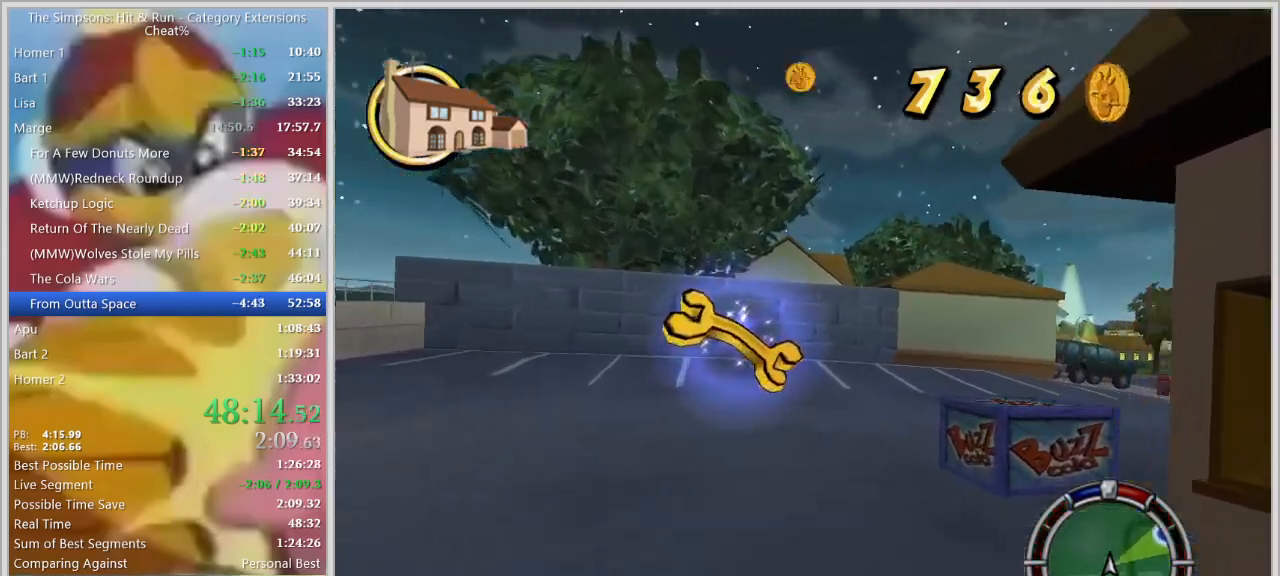
{"keys": [], "events": [[184, "w", "down"], [217, "d", "up"], [267, "space", "up"], [417, "w", "up"]]}
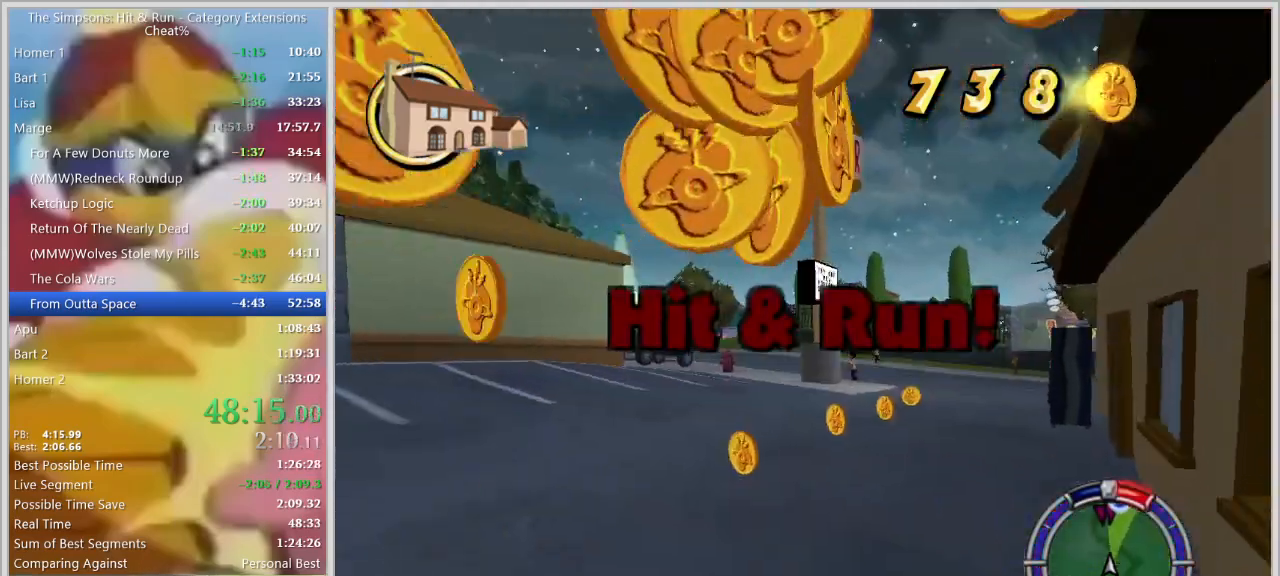
{"keys": ["w"], "events": [[100, "d", "down"], [200, "w", "down"], [334, "w", "up"], [467, "d", "up"], [467, "w", "down"]]}
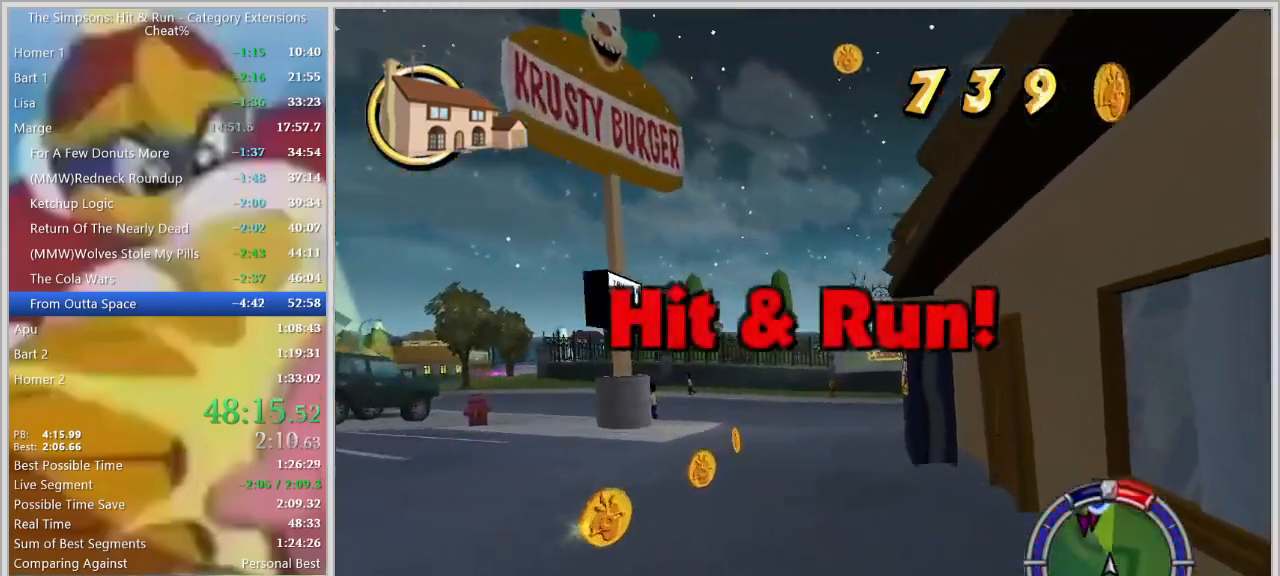
{"keys": ["a"], "events": [[117, "a", "down"], [250, "w", "up"]]}
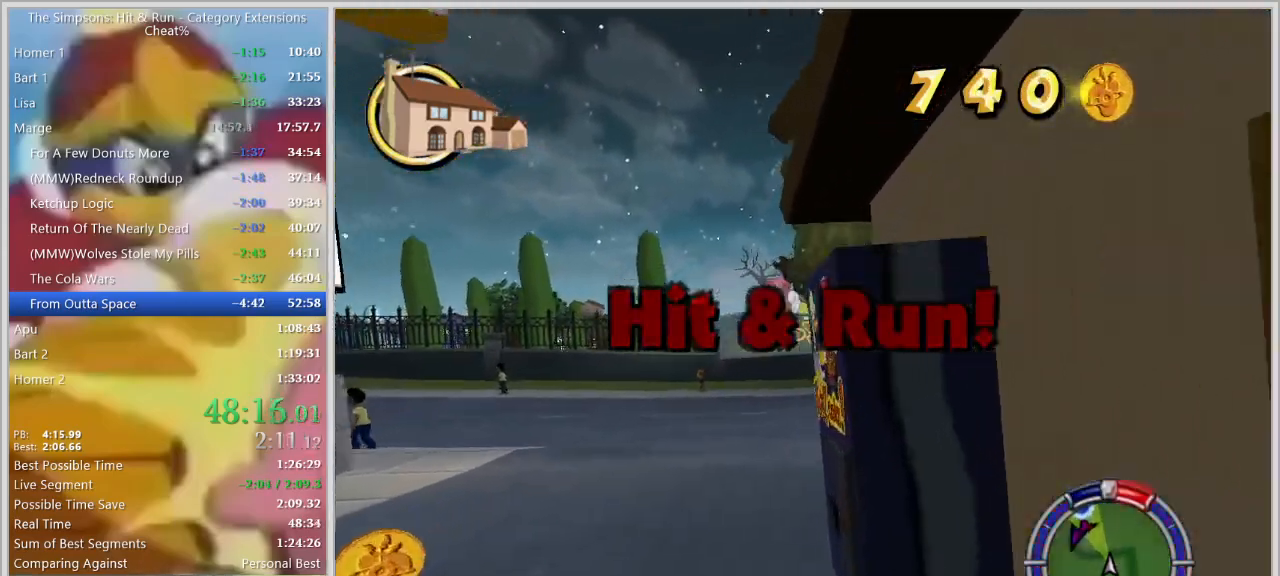
{"keys": ["w"], "events": [[34, "space", "down"], [134, "w", "down"], [317, "a", "up"], [467, "space", "up"]]}
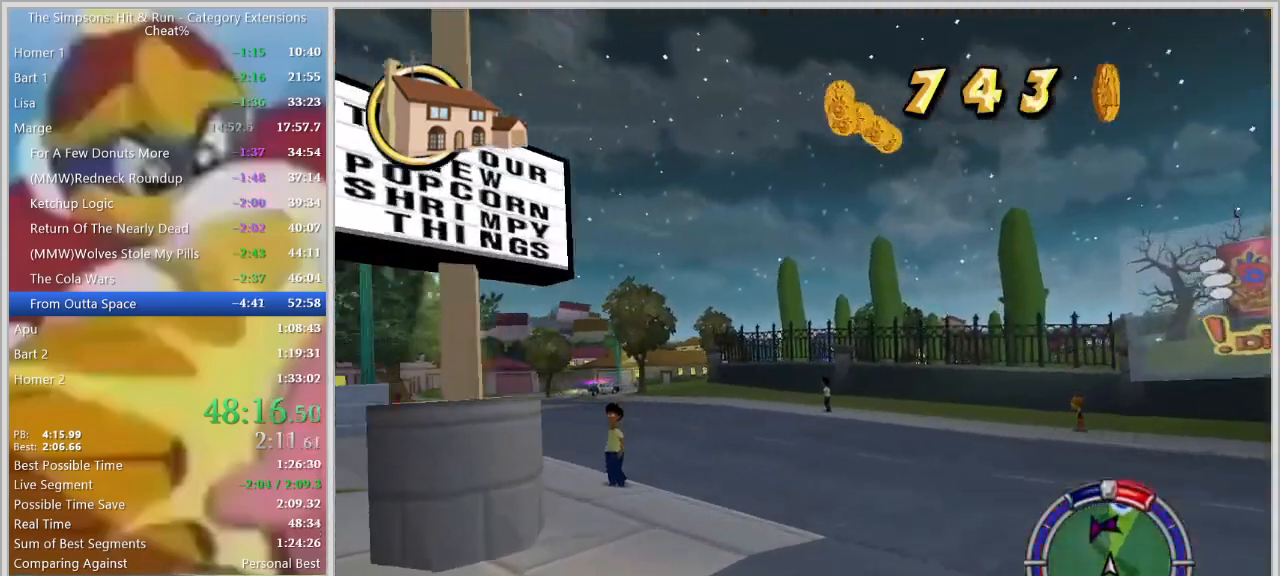
{"keys": ["d"], "events": [[384, "w", "up"], [467, "d", "down"]]}
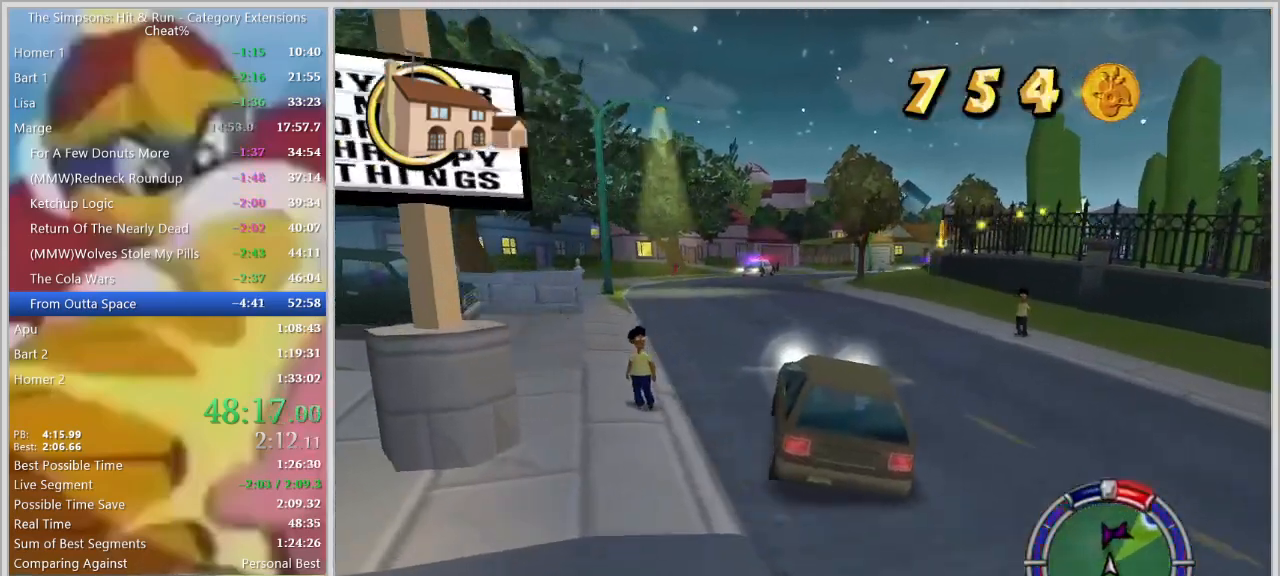
{"keys": ["d"], "events": [[17, "w", "down"], [117, "d", "up"], [217, "d", "down"], [250, "w", "up"]]}
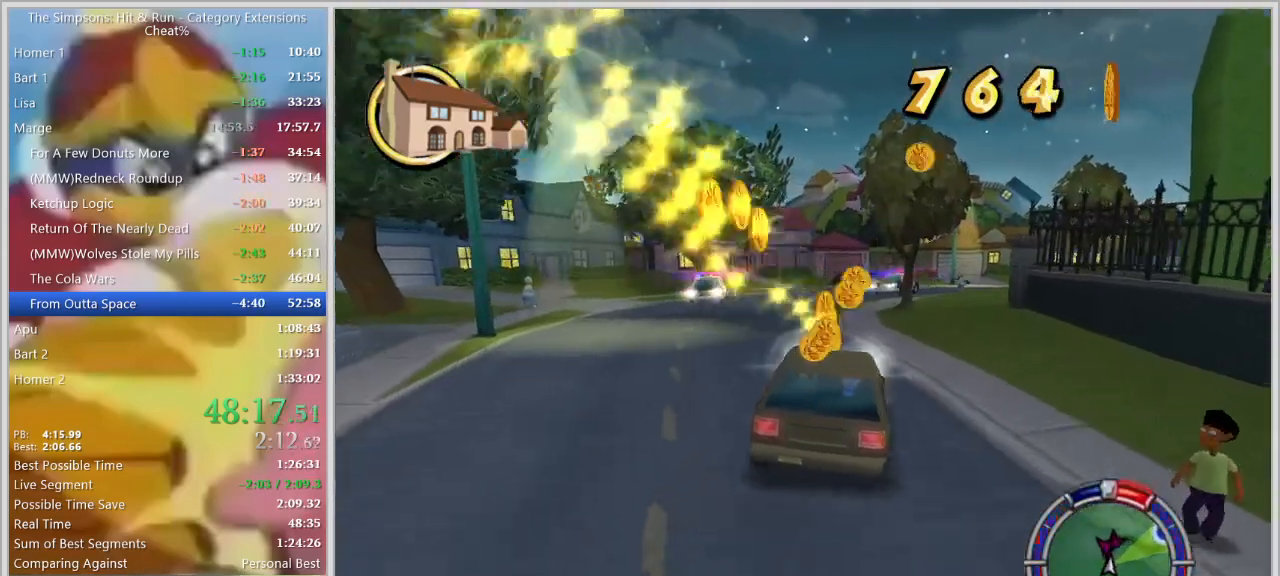
{"keys": ["a", "w"], "events": [[34, "space", "down"], [367, "w", "down"], [417, "d", "up"], [417, "space", "up"], [500, "a", "down"]]}
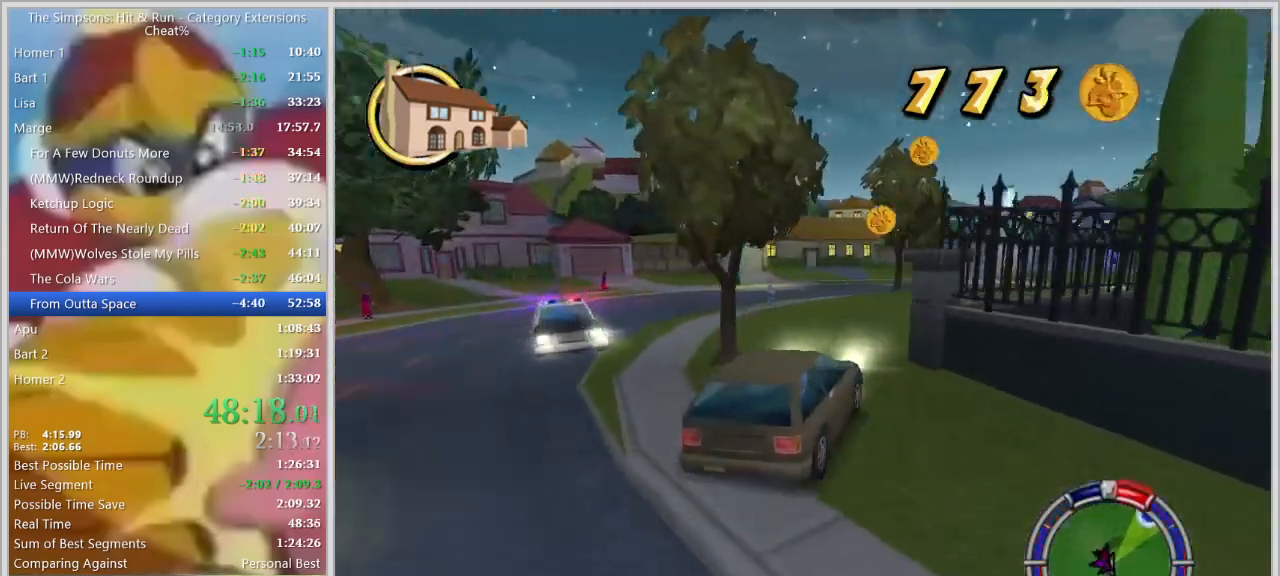
{"keys": ["d", "w"], "events": [[50, "w", "up"], [100, "a", "up"], [100, "d", "down"], [234, "a", "down"], [234, "d", "up"], [334, "w", "down"], [384, "a", "up"], [384, "d", "down"], [434, "w", "up"], [484, "w", "down"]]}
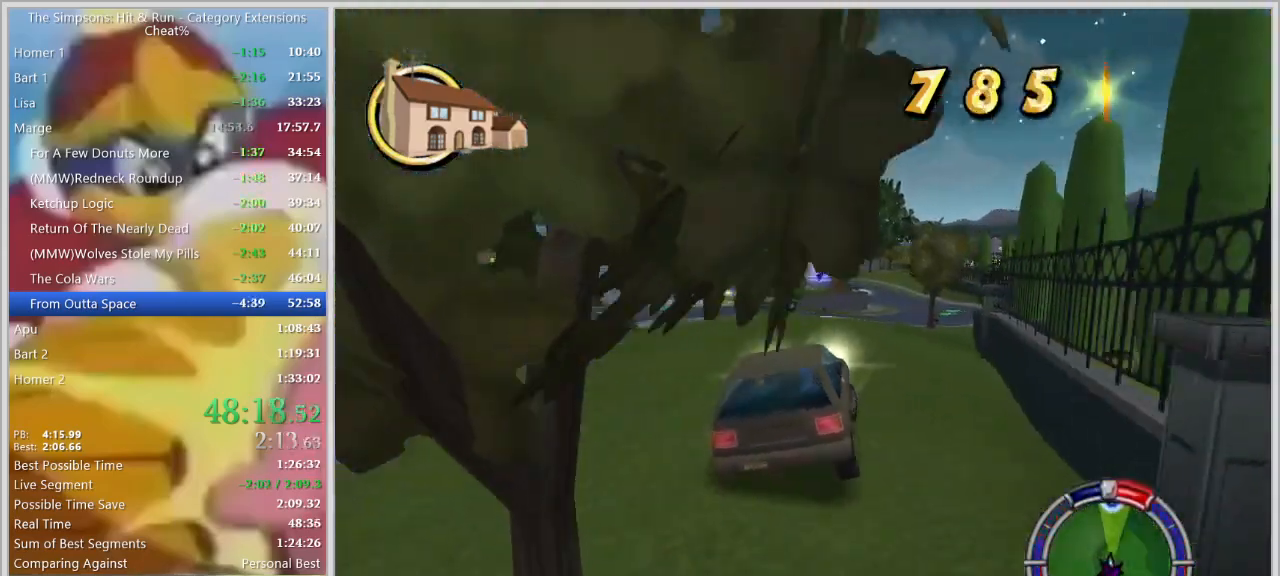
{"keys": ["d", "s"], "events": [[17, "d", "up"], [250, "d", "down"], [350, "w", "up"], [484, "s", "down"]]}
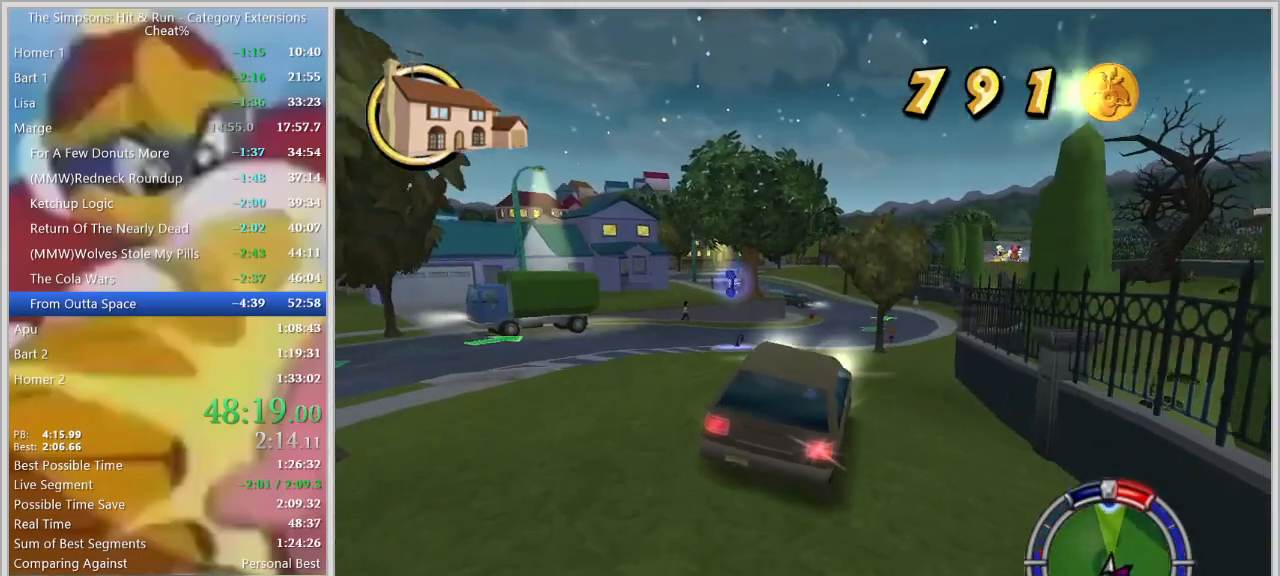
{"keys": ["d", "w"], "events": [[34, "d", "up"], [184, "s", "up"], [217, "a", "down"], [267, "w", "down"], [317, "a", "up"], [467, "d", "down"]]}
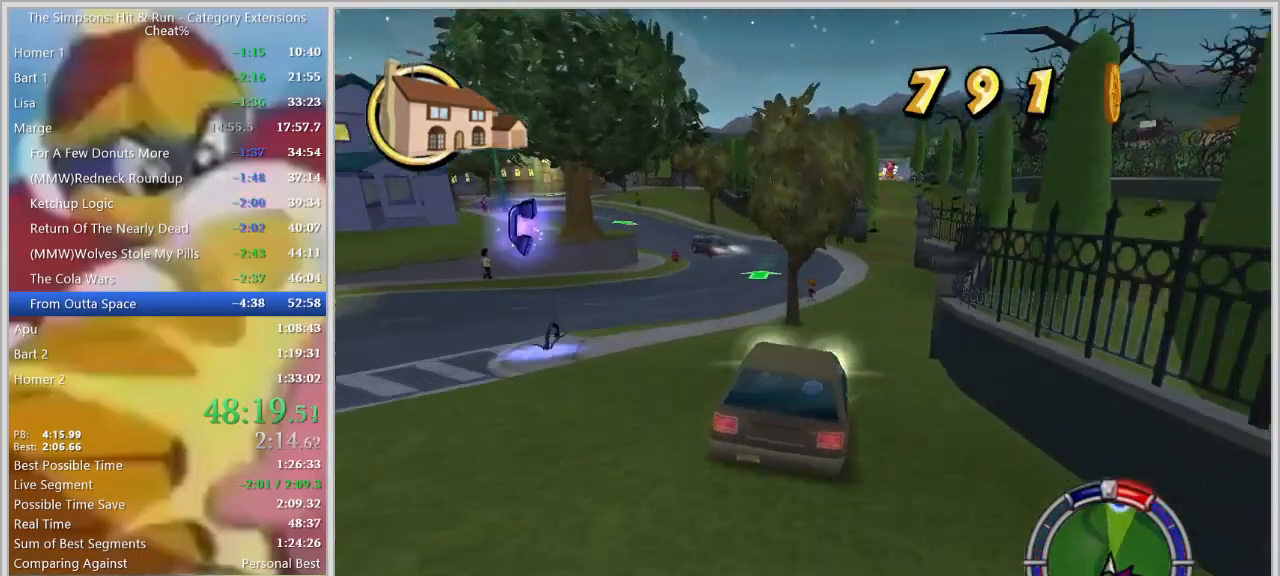
{"keys": ["d", "w"], "events": [[150, "d", "up"], [434, "d", "down"]]}
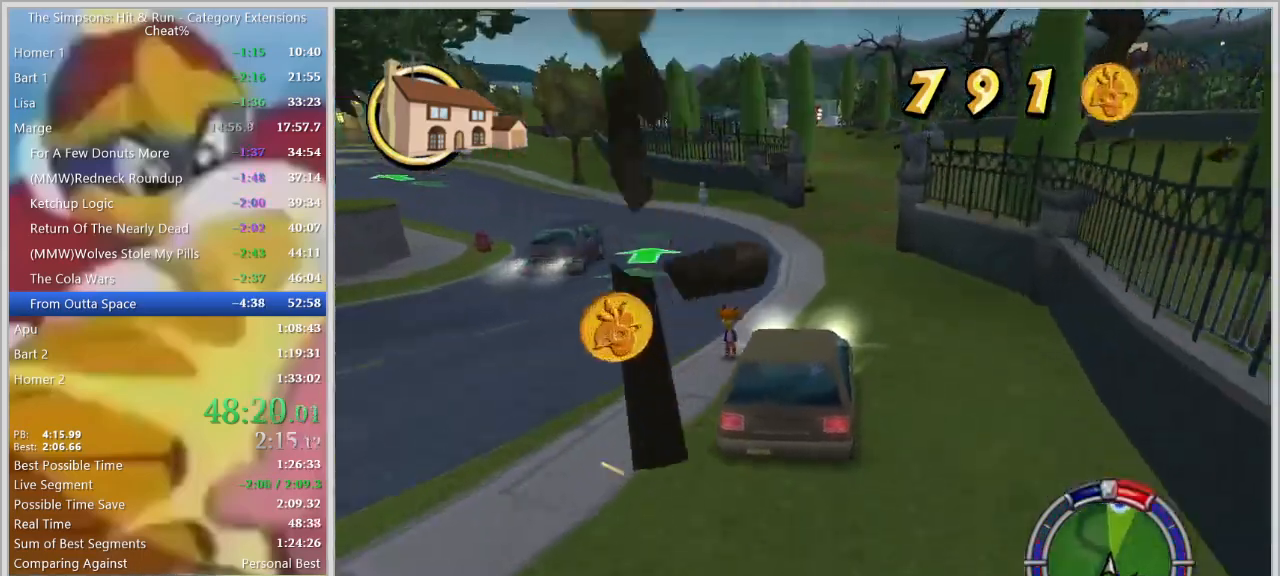
{"keys": ["d", "w"], "events": [[67, "d", "up"], [117, "w", "up"], [350, "w", "down"], [400, "d", "down"]]}
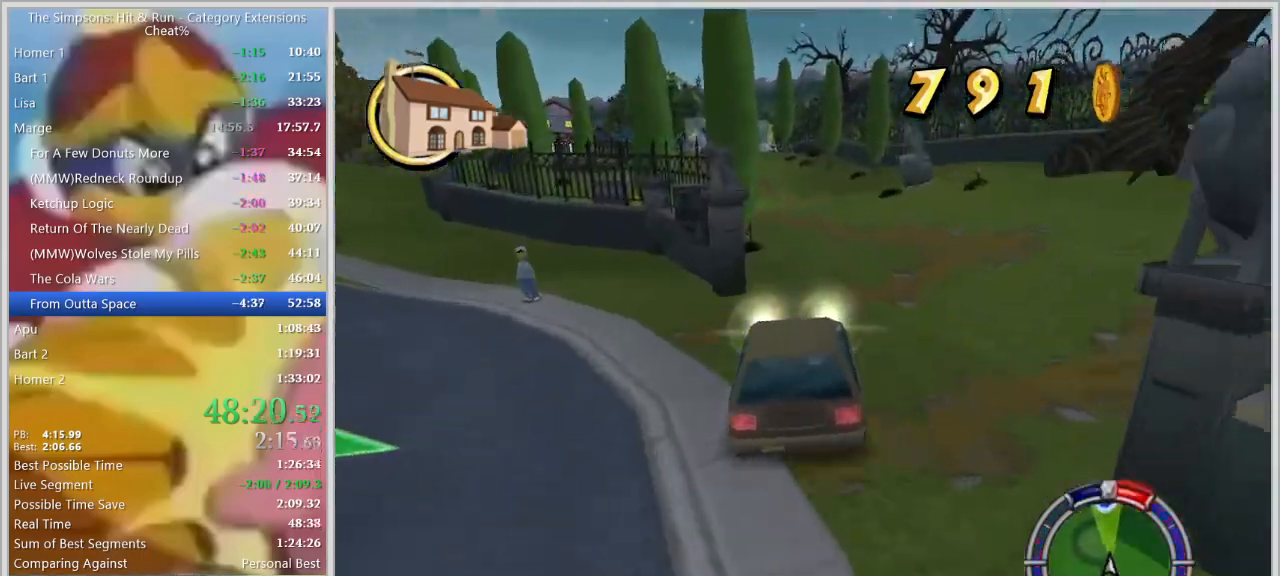
{"keys": [], "events": [[34, "d", "up"], [34, "w", "up"], [134, "a", "down"], [500, "a", "up"]]}
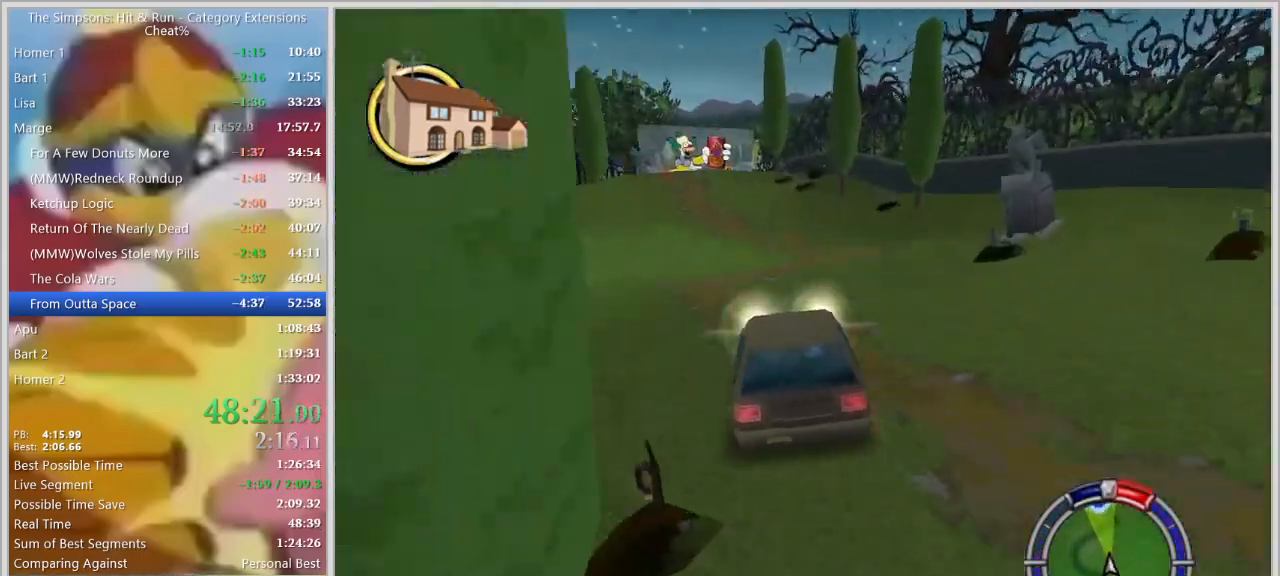
{"keys": ["w"], "events": [[150, "w", "down"], [284, "d", "down"], [434, "d", "up"]]}
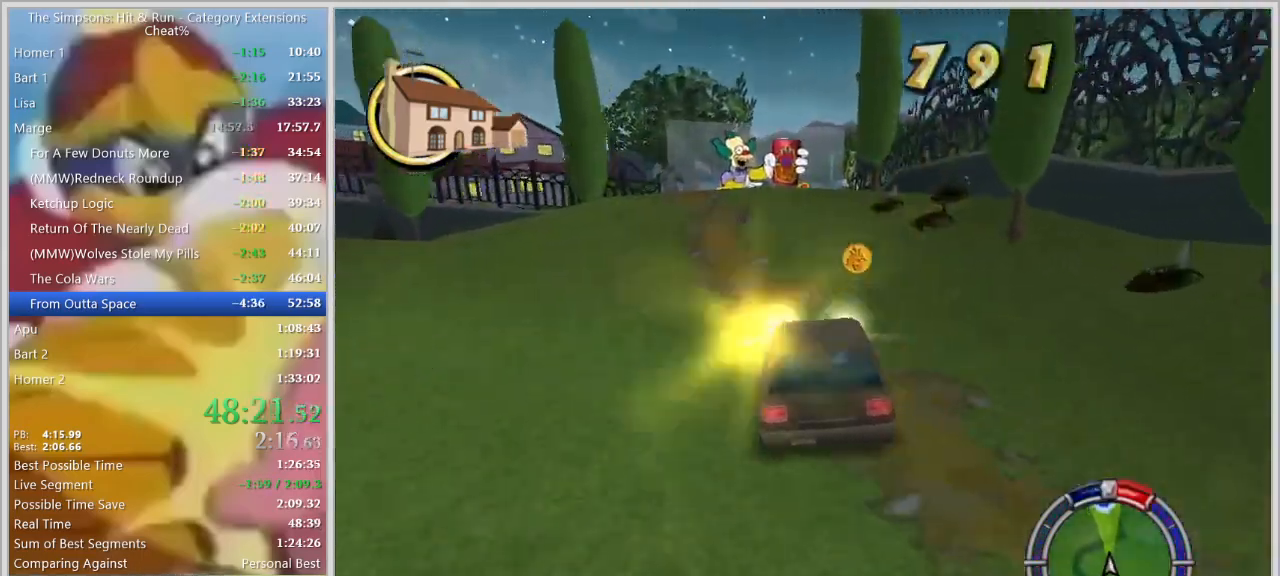
{"keys": ["d"], "events": [[17, "w", "up"], [67, "a", "down"], [117, "a", "up"], [300, "a", "down"], [450, "a", "up"], [484, "d", "down"]]}
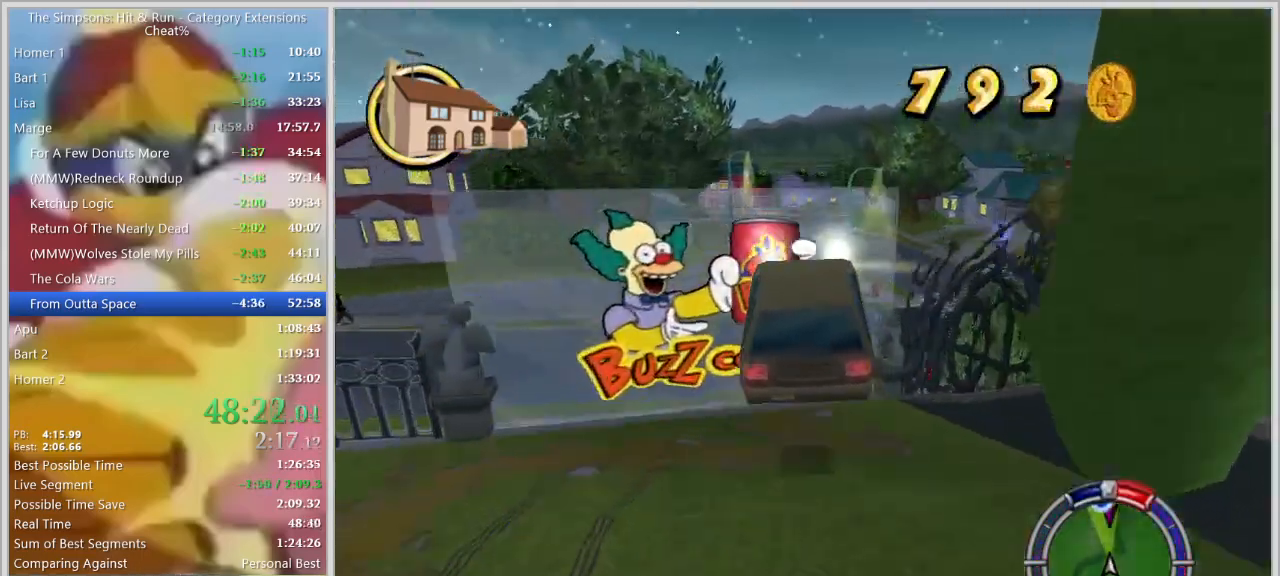
{"keys": ["d", "down"], "events": [[417, "down", "down"]]}
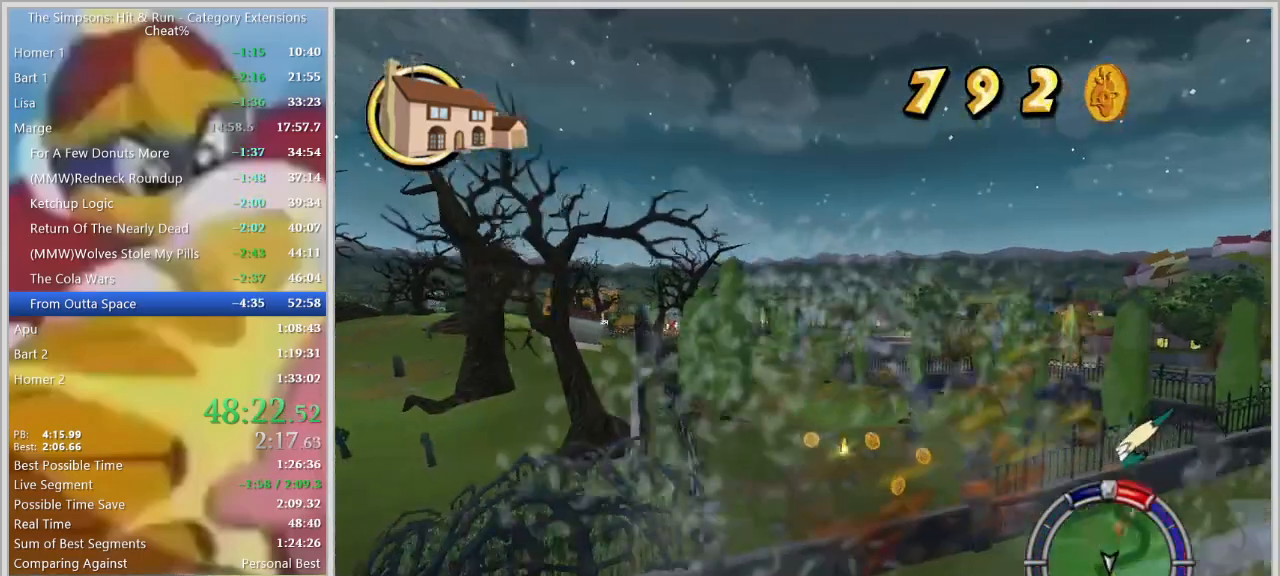
{"keys": ["w"], "events": [[150, "down", "up"], [200, "d", "up"], [217, "w", "down"]]}
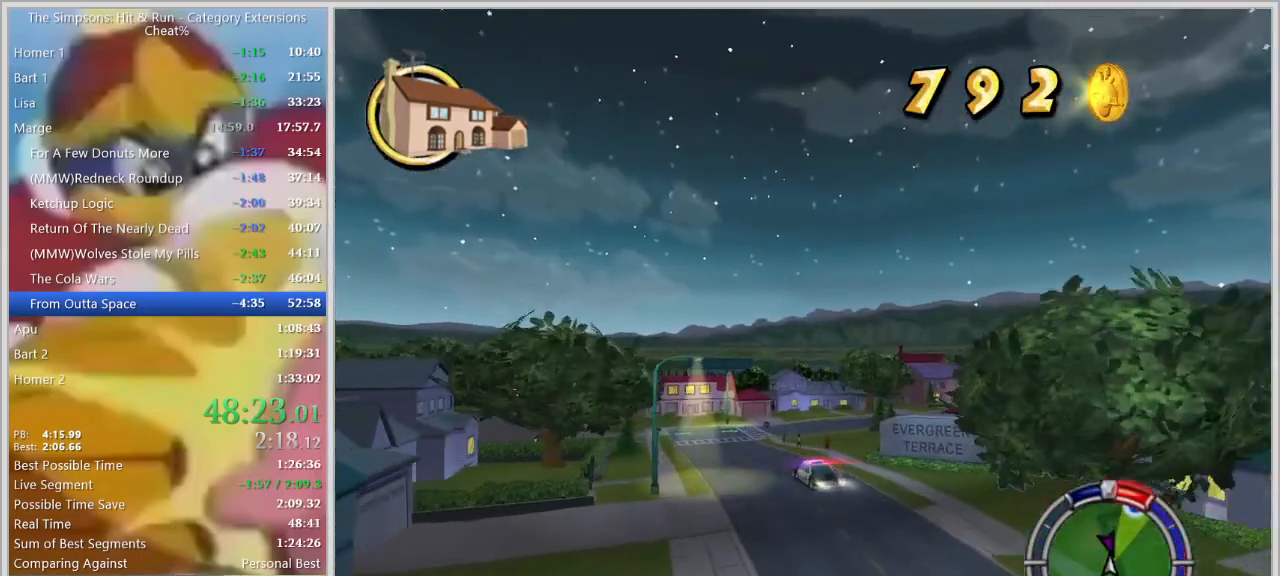
{"keys": ["d"], "events": [[400, "d", "down"], [400, "w", "up"]]}
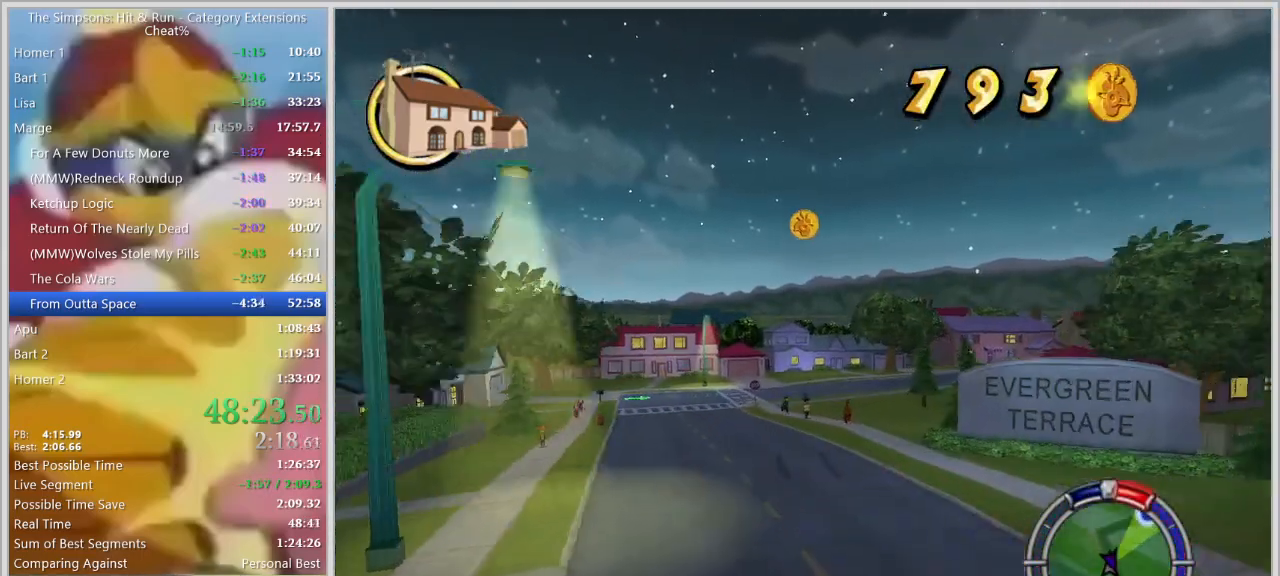
{"keys": ["d"], "events": [[134, "s", "down"], [417, "s", "up"]]}